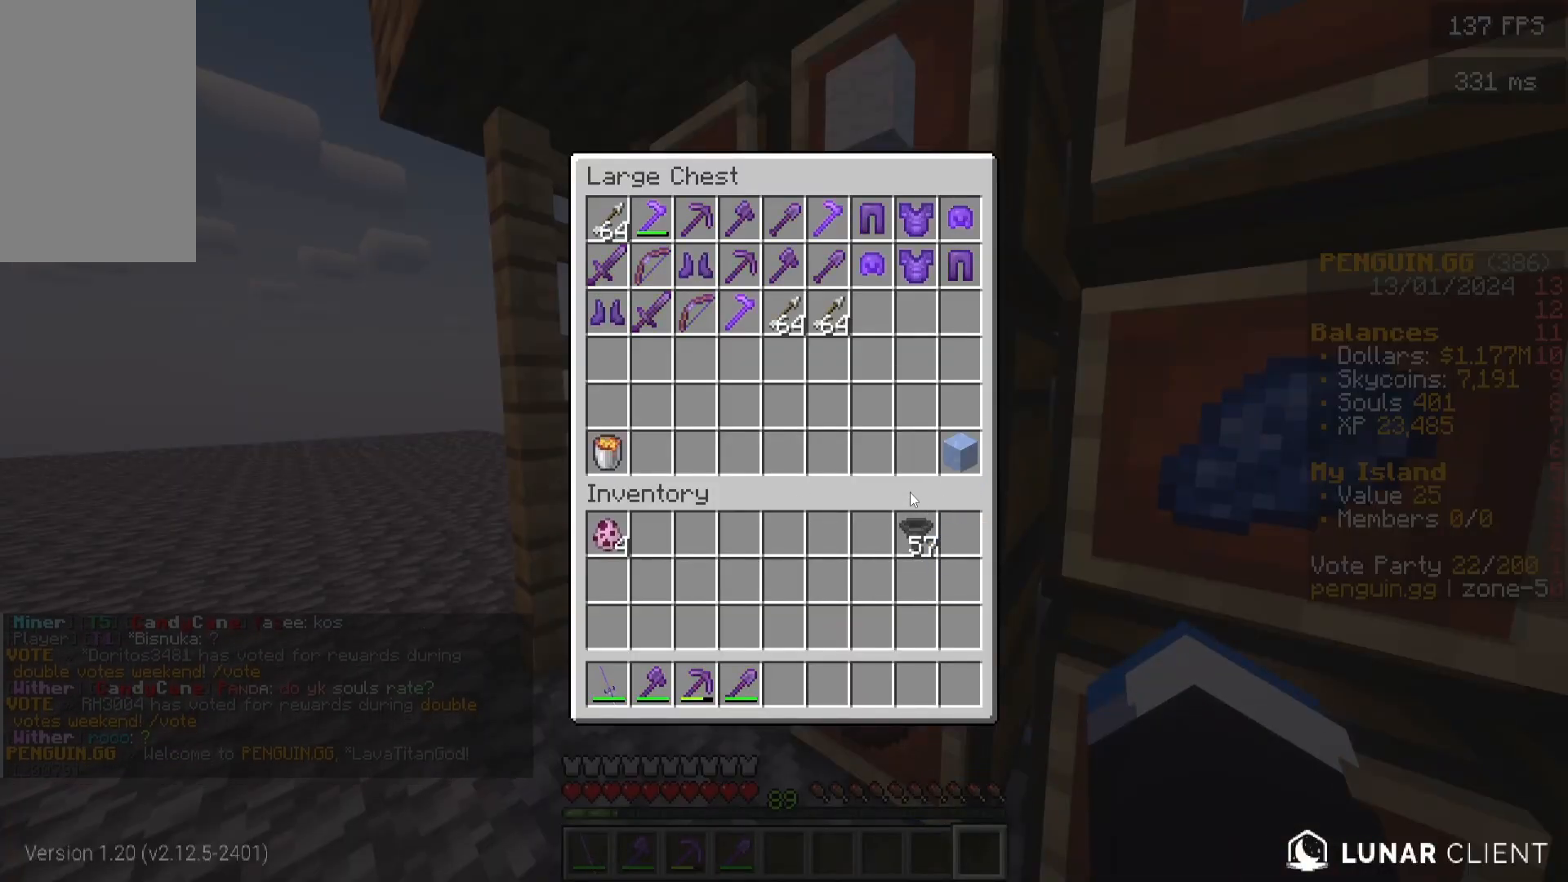
Gameplay with keyboard and mouse; each line is a JSON object with the keys and mouse buttons held at the frame after it. "events" lists presses ("down") and releases ("up") of "a", "d", "s", "w", "mouse_left" and "mouse_right" between this image and that frame as [ms after this image, input, new state], when the widget could be followed in between. "mouse_left", "mouse_right" = the "left", "right" buttons of the "mouse" list. No other keys are recorded. Fast repeated clicks can show as one long hold. Mouse movement is not recorded.
{"keys": [], "mouse": [], "events": []}
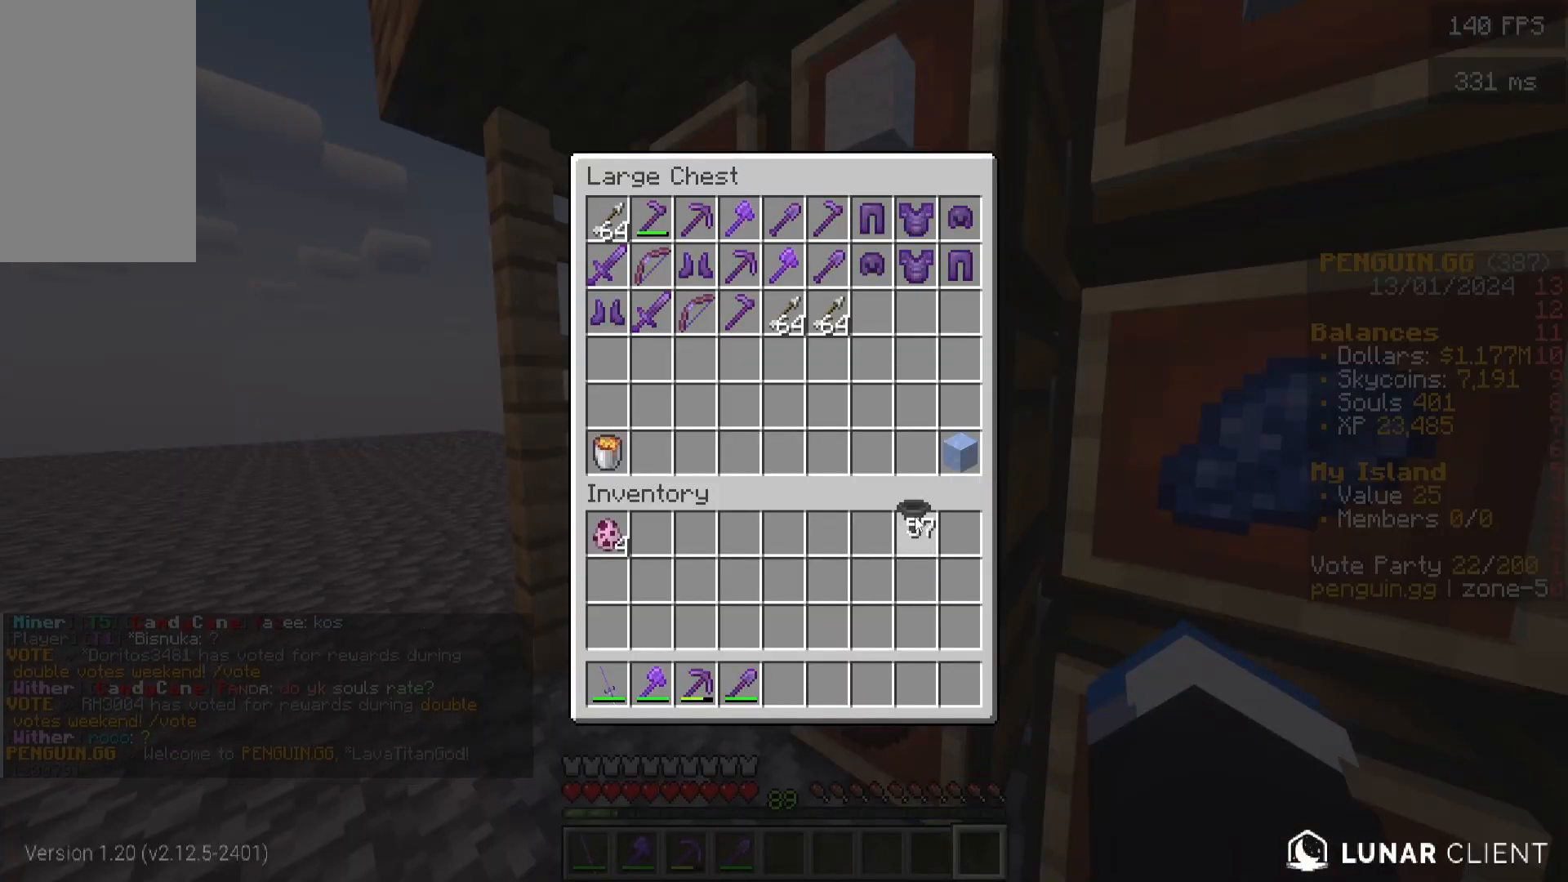
{"keys": [], "mouse": [], "events": []}
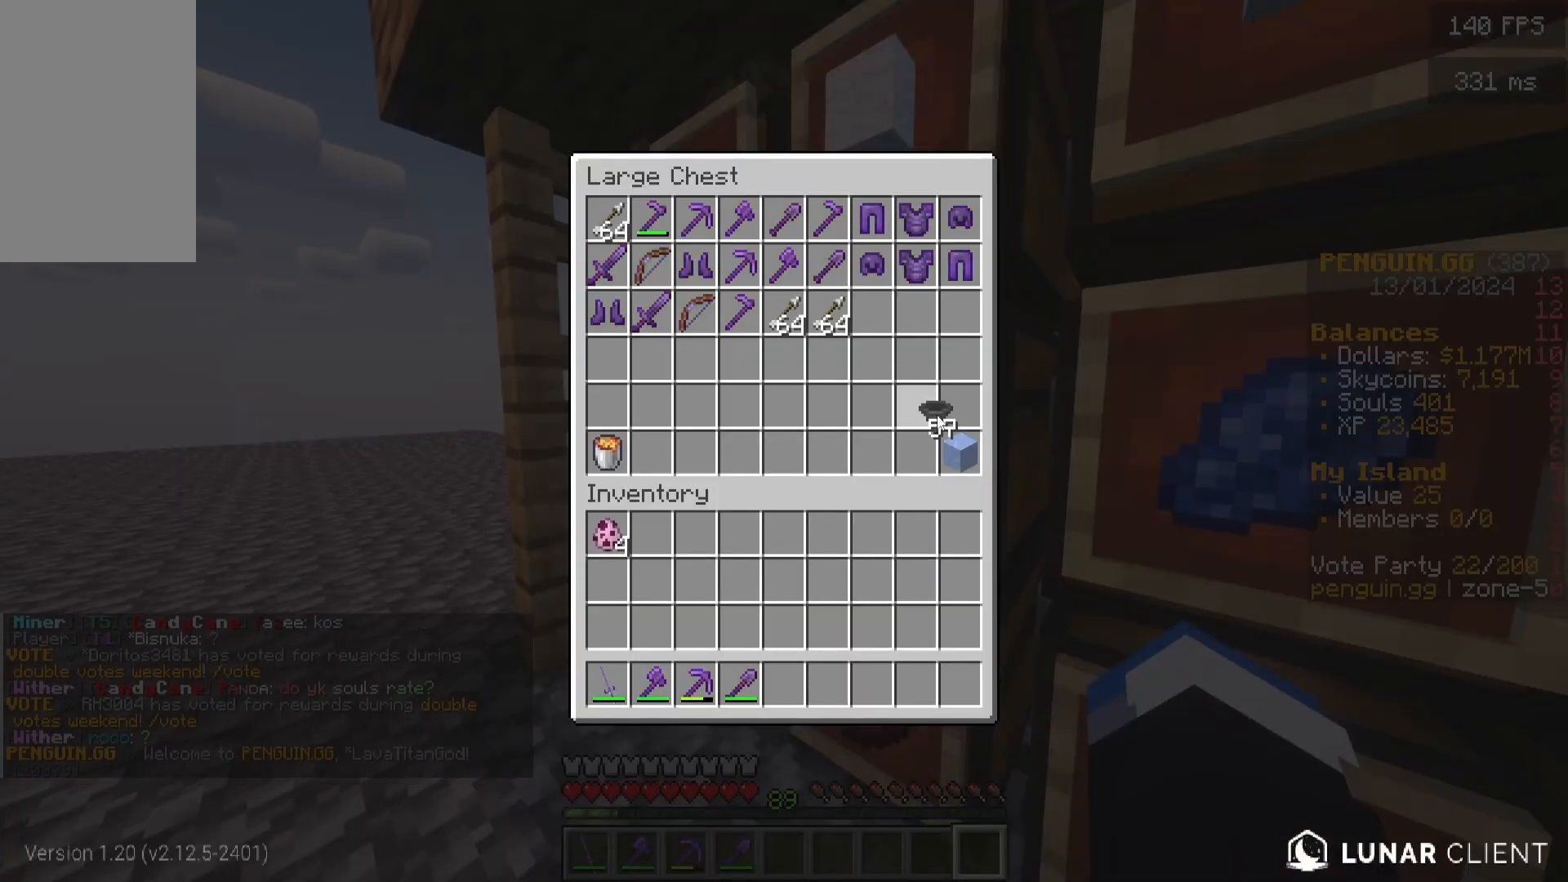
{"keys": [], "mouse": [], "events": []}
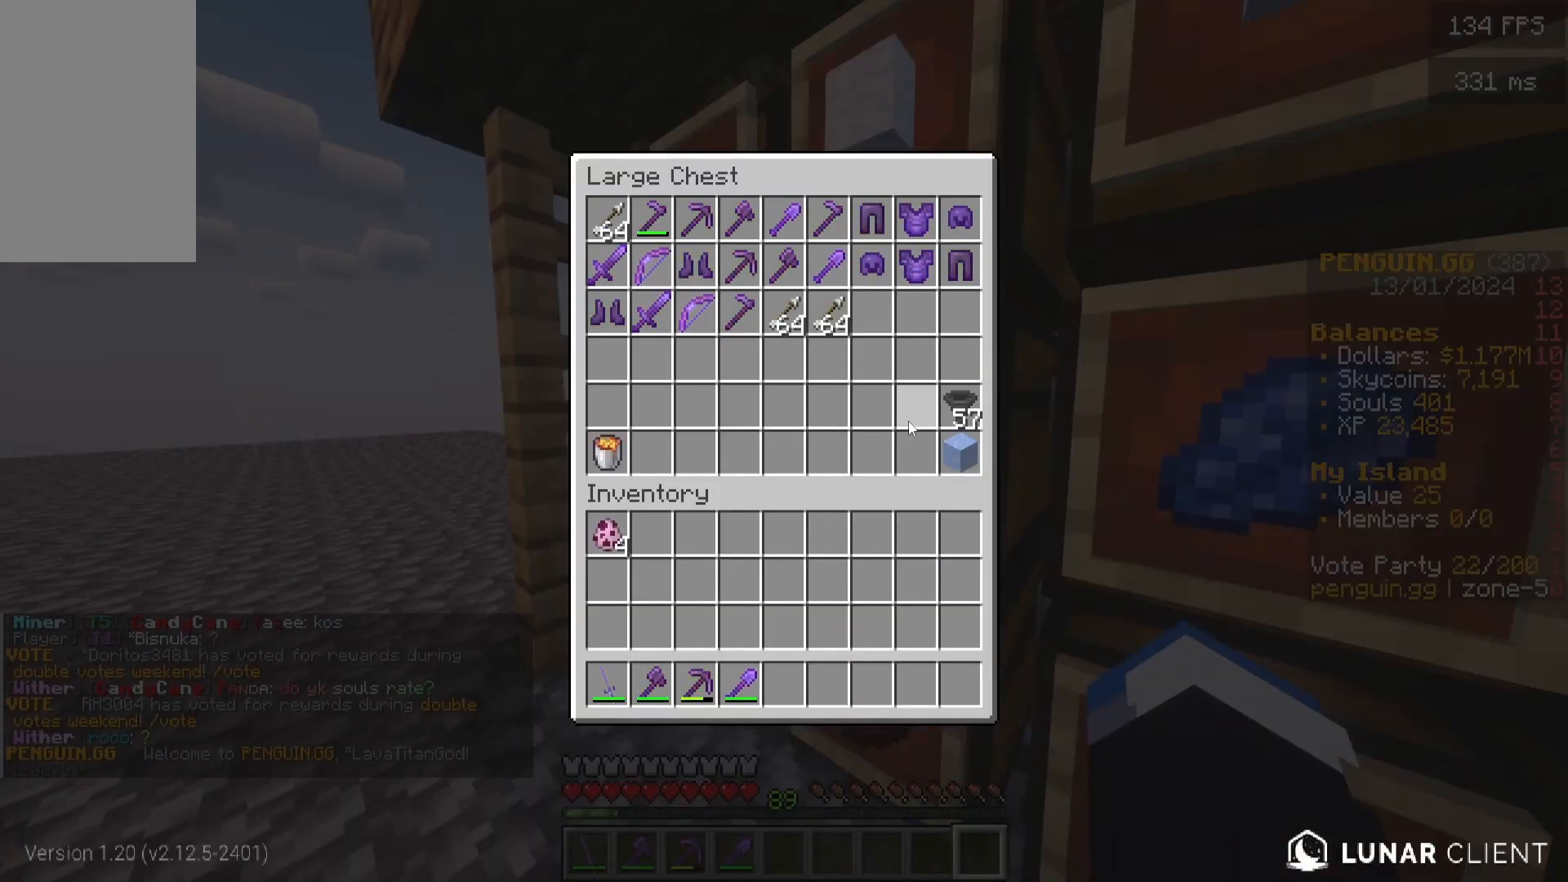
{"keys": [], "mouse": [], "events": []}
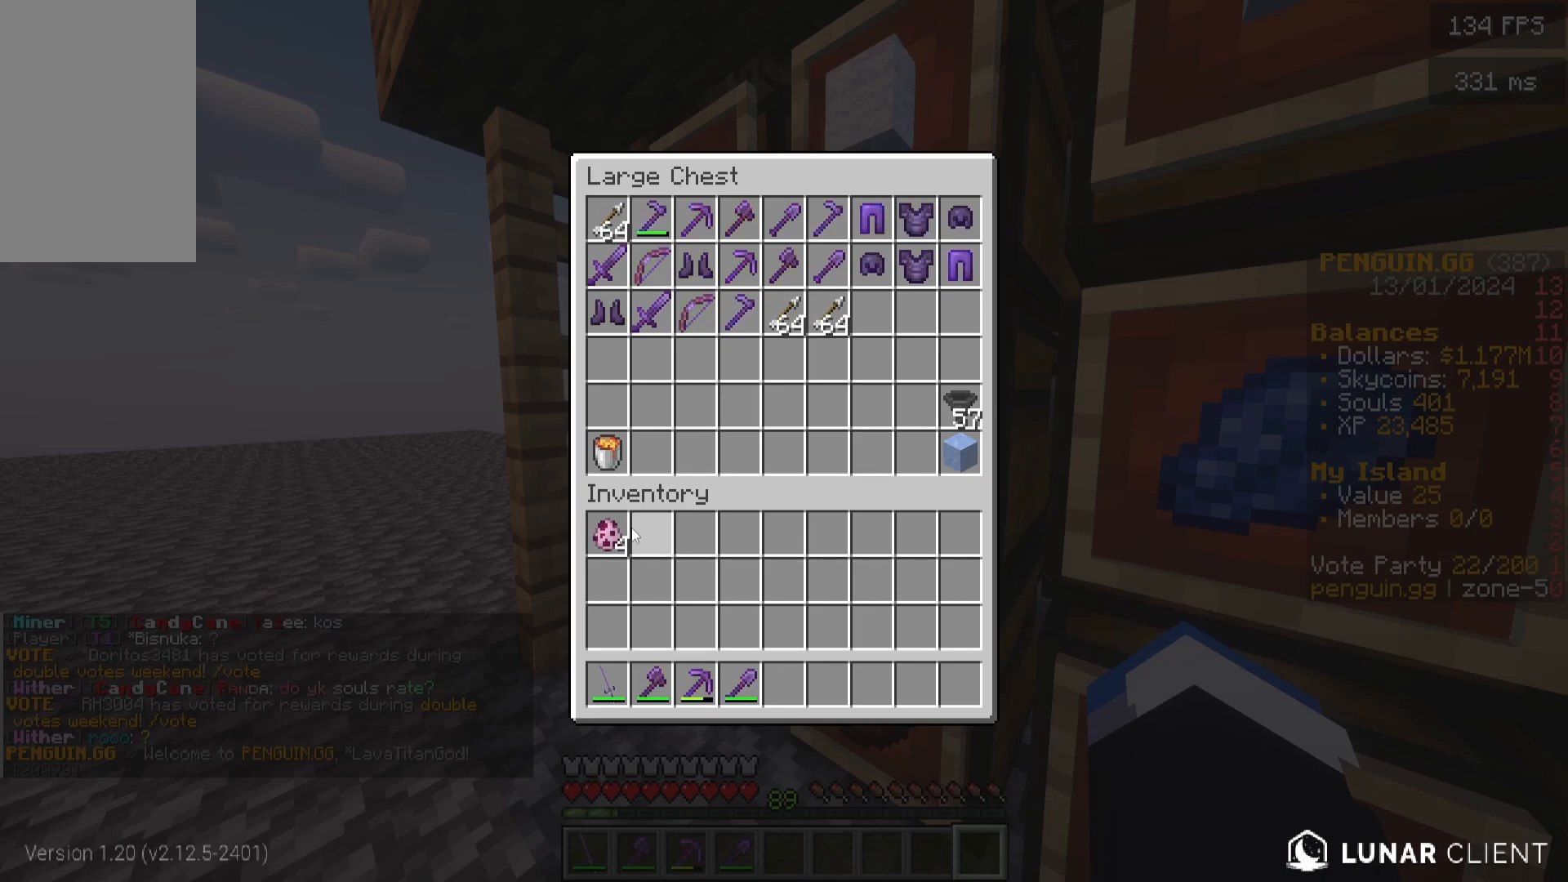
{"keys": [], "mouse": [], "events": []}
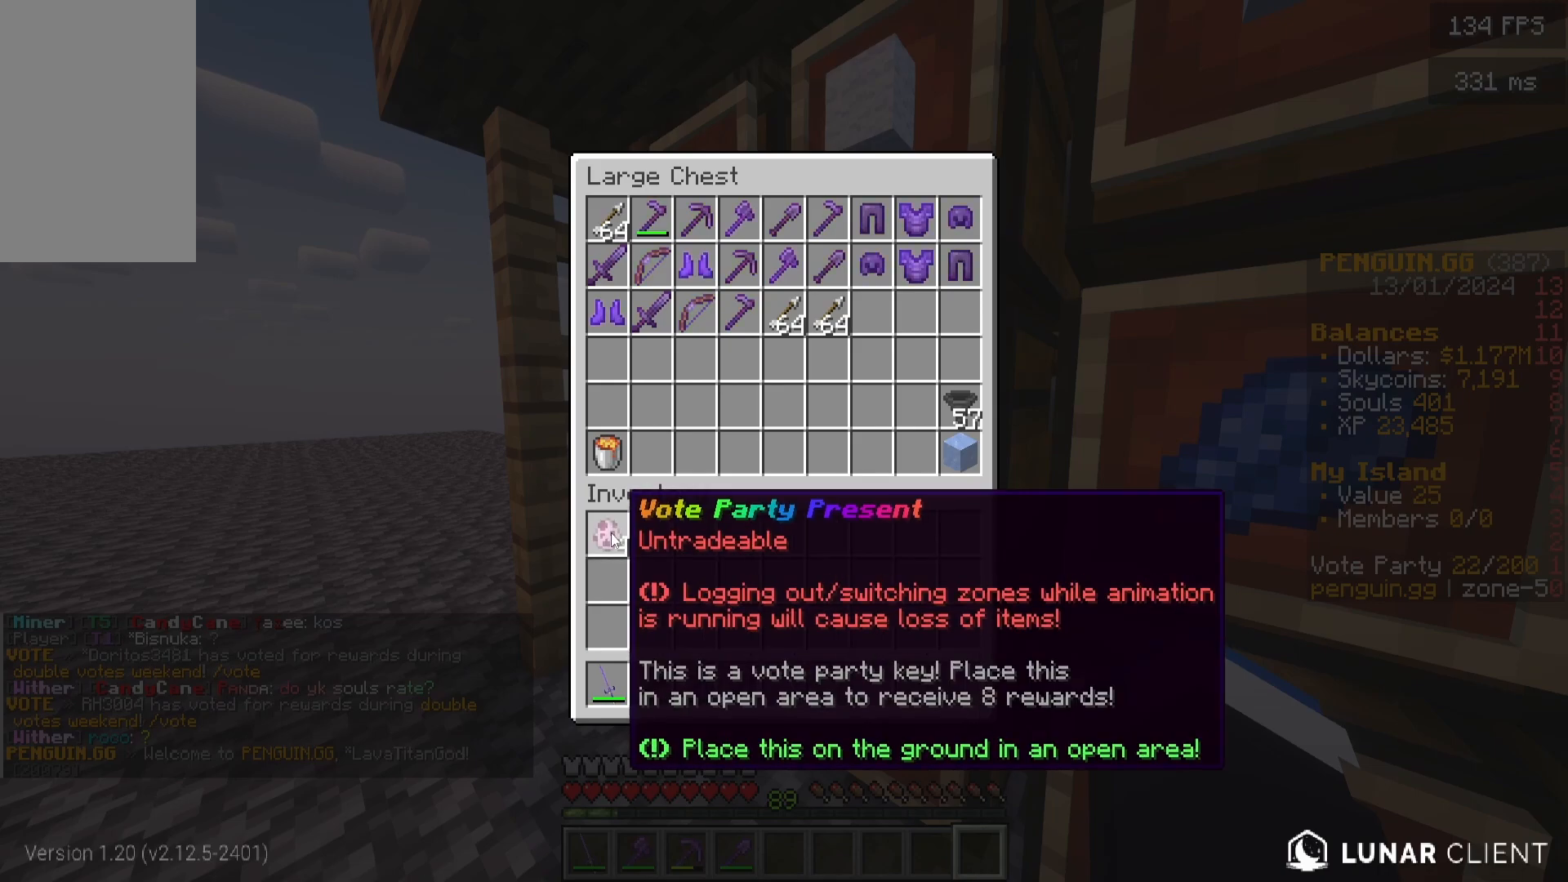
{"keys": ["a"], "mouse": [], "events": [[467, "a", "down"]]}
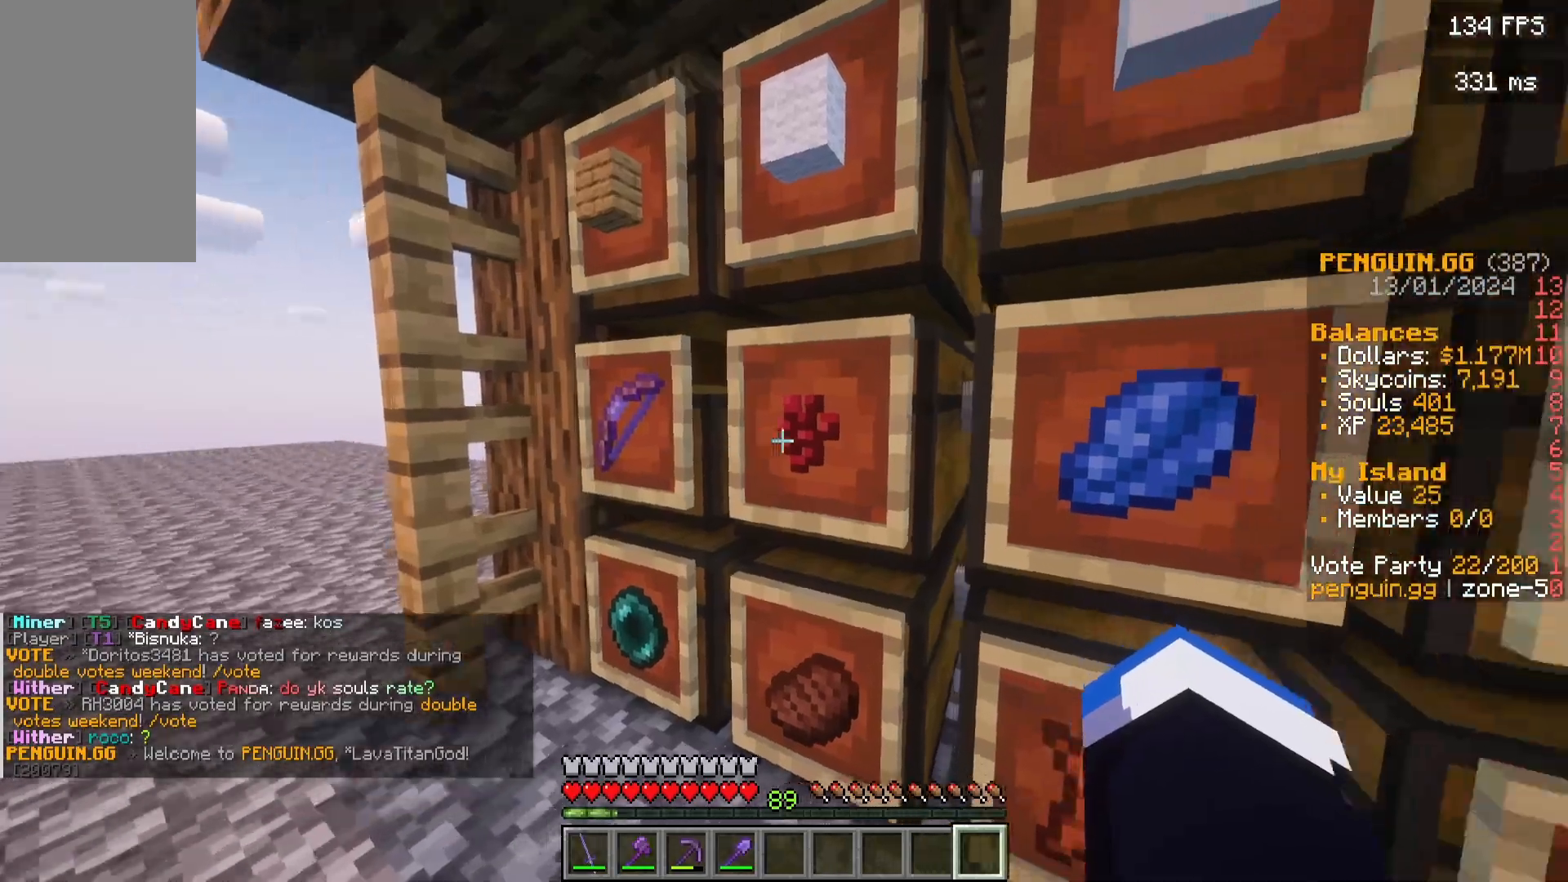
{"keys": ["d"], "mouse": [], "events": [[183, "a", "up"], [183, "s", "down"], [283, "d", "down"], [450, "s", "up"]]}
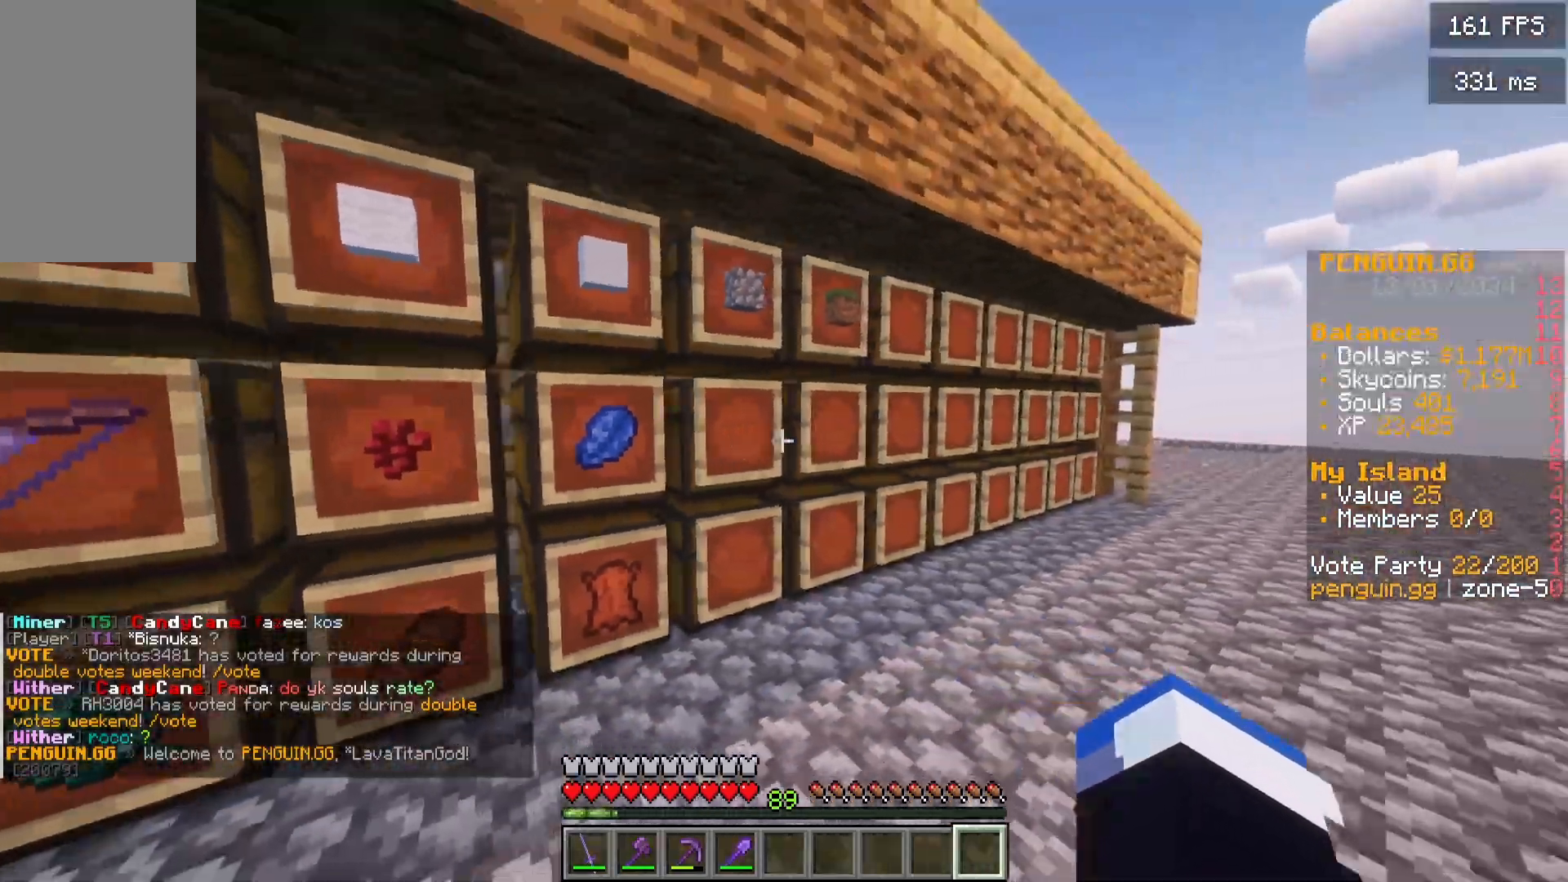
{"keys": ["d", "s"], "mouse": [], "events": [[333, "s", "down"]]}
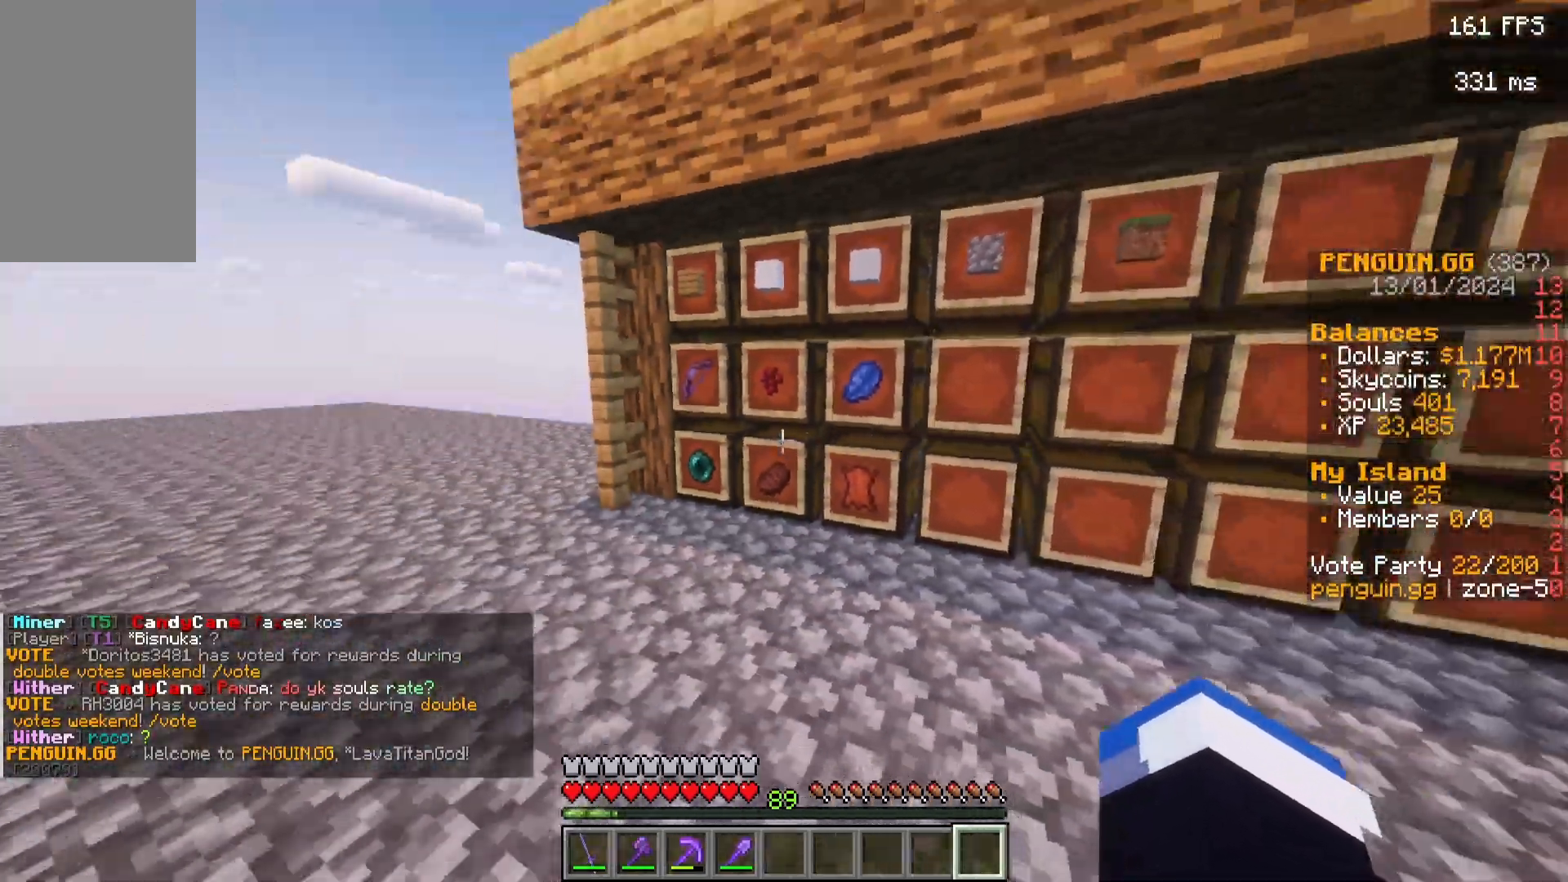
{"keys": ["a", "w"], "mouse": [], "events": [[50, "d", "up"], [100, "a", "down"], [317, "s", "up"], [483, "w", "down"]]}
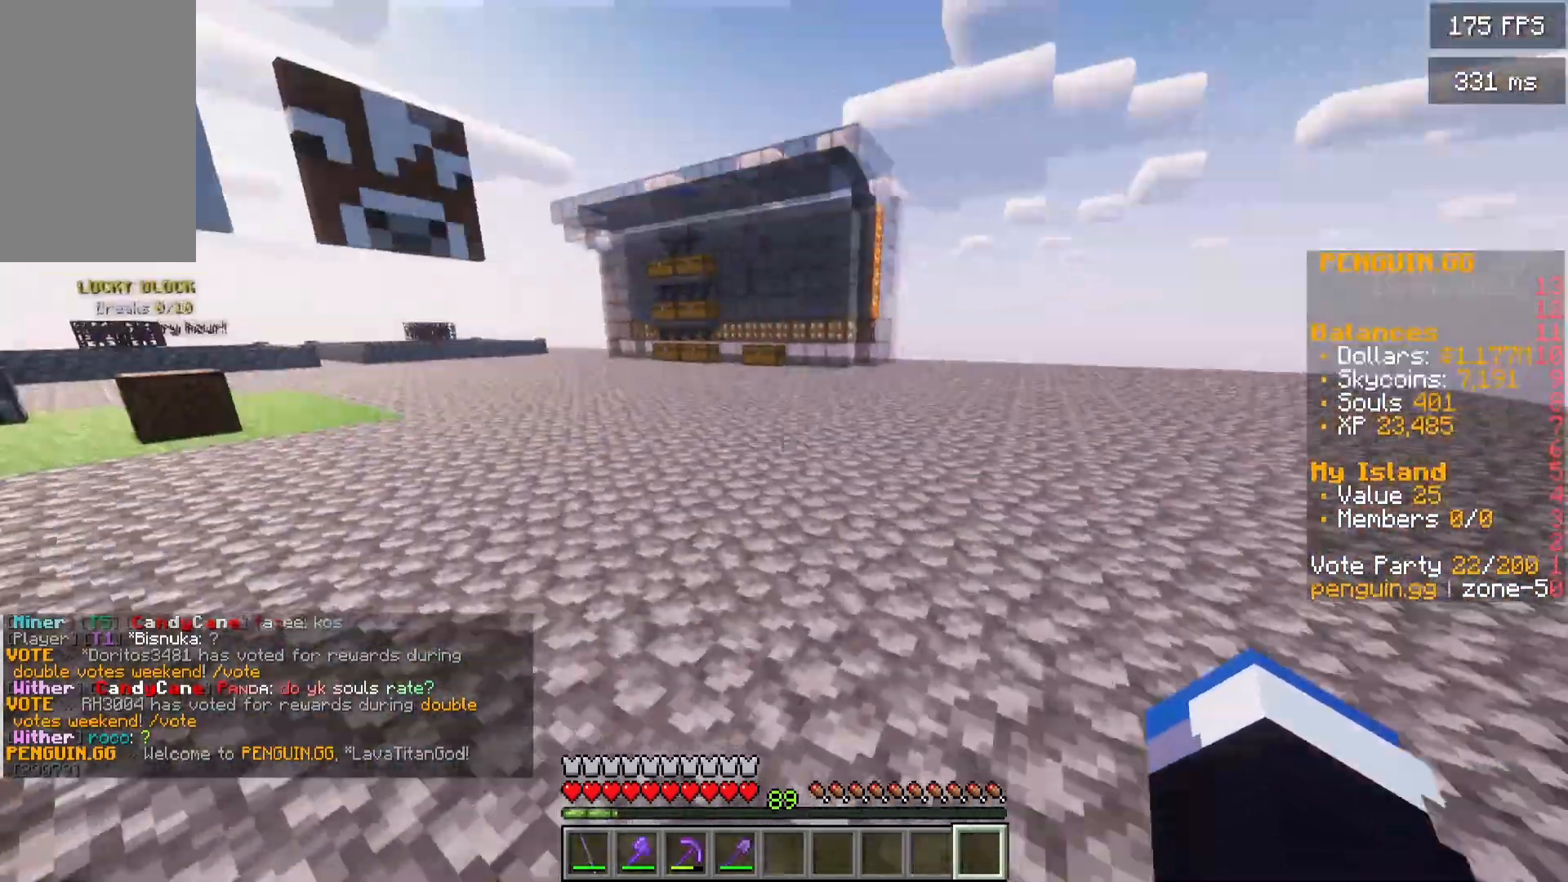
{"keys": ["a", "w"], "mouse": [], "events": []}
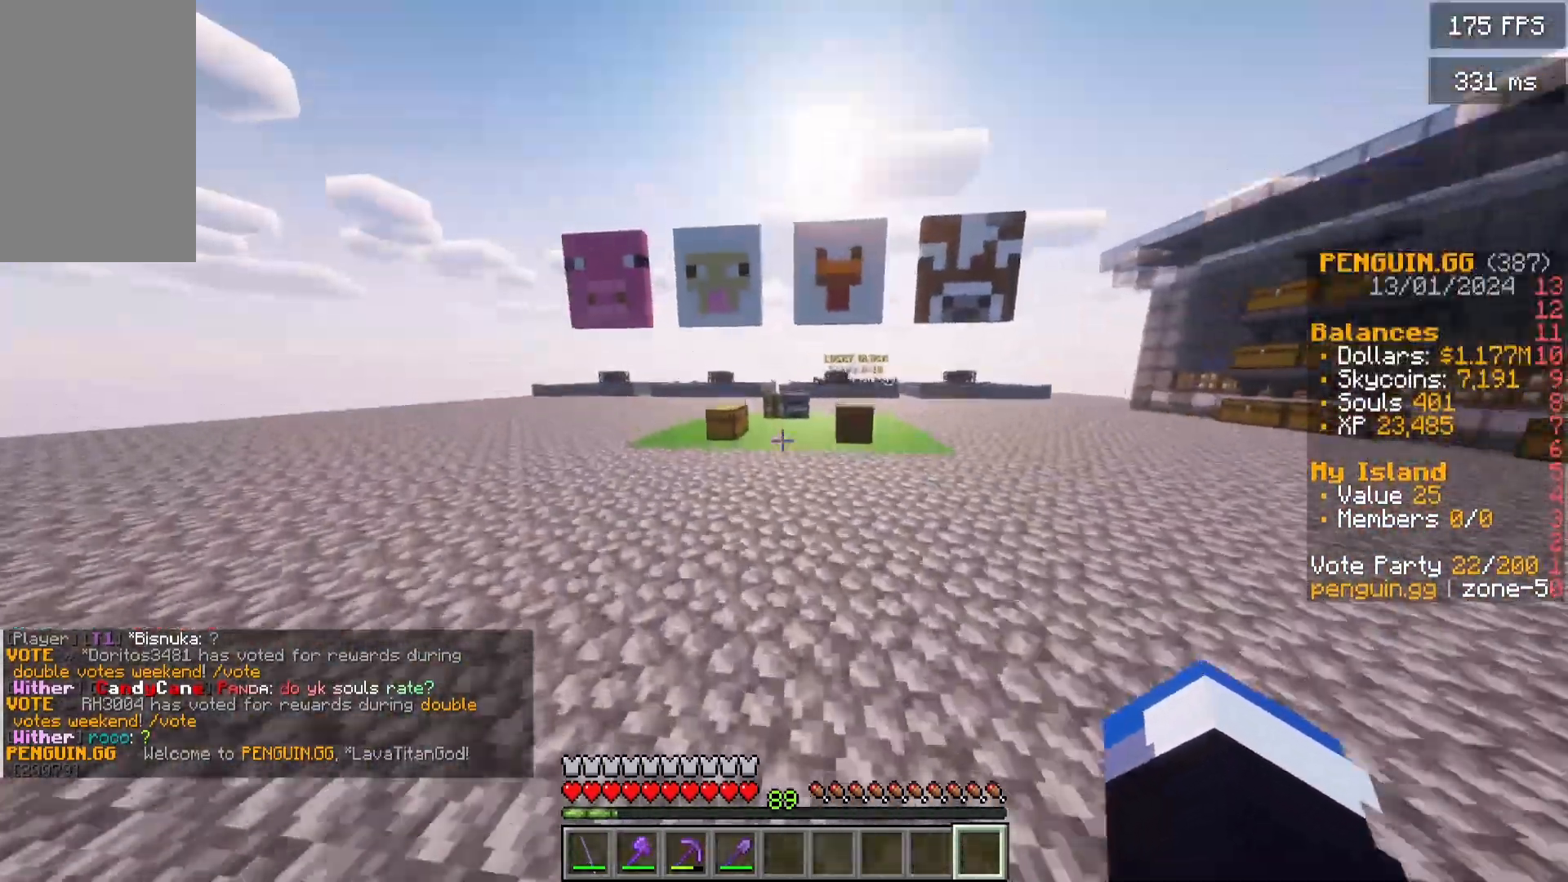
{"keys": ["w"], "mouse": [], "events": [[283, "a", "up"]]}
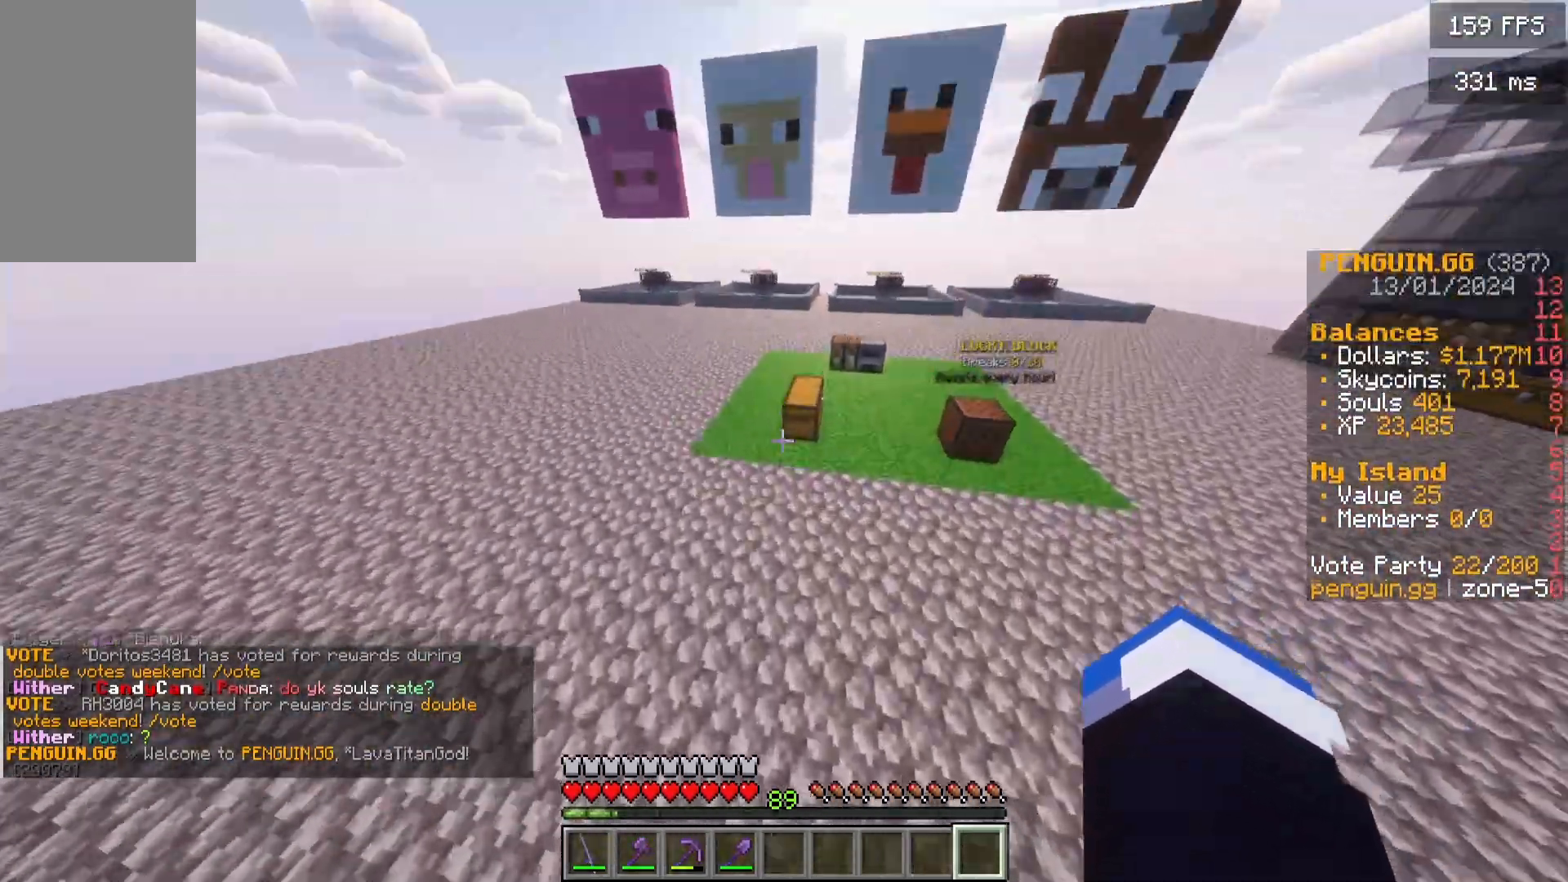
{"keys": [], "mouse": [], "events": [[100, "d", "down"], [150, "w", "up"], [267, "d", "up"], [267, "w", "down"], [467, "w", "up"]]}
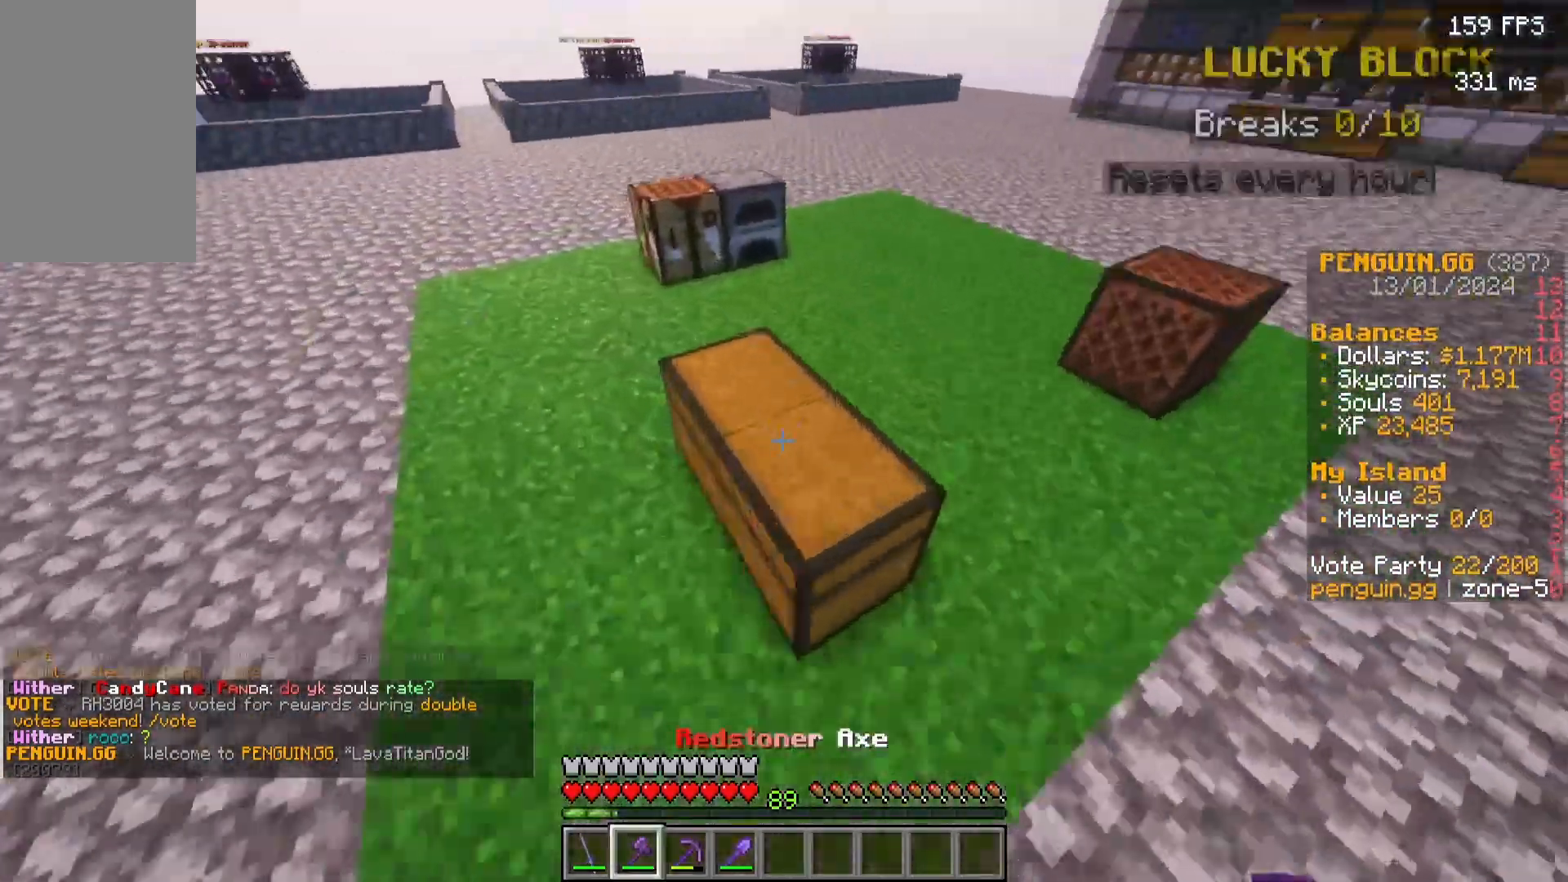
{"keys": [], "mouse": ["left"], "events": [[17, "mouse_left", "down"]]}
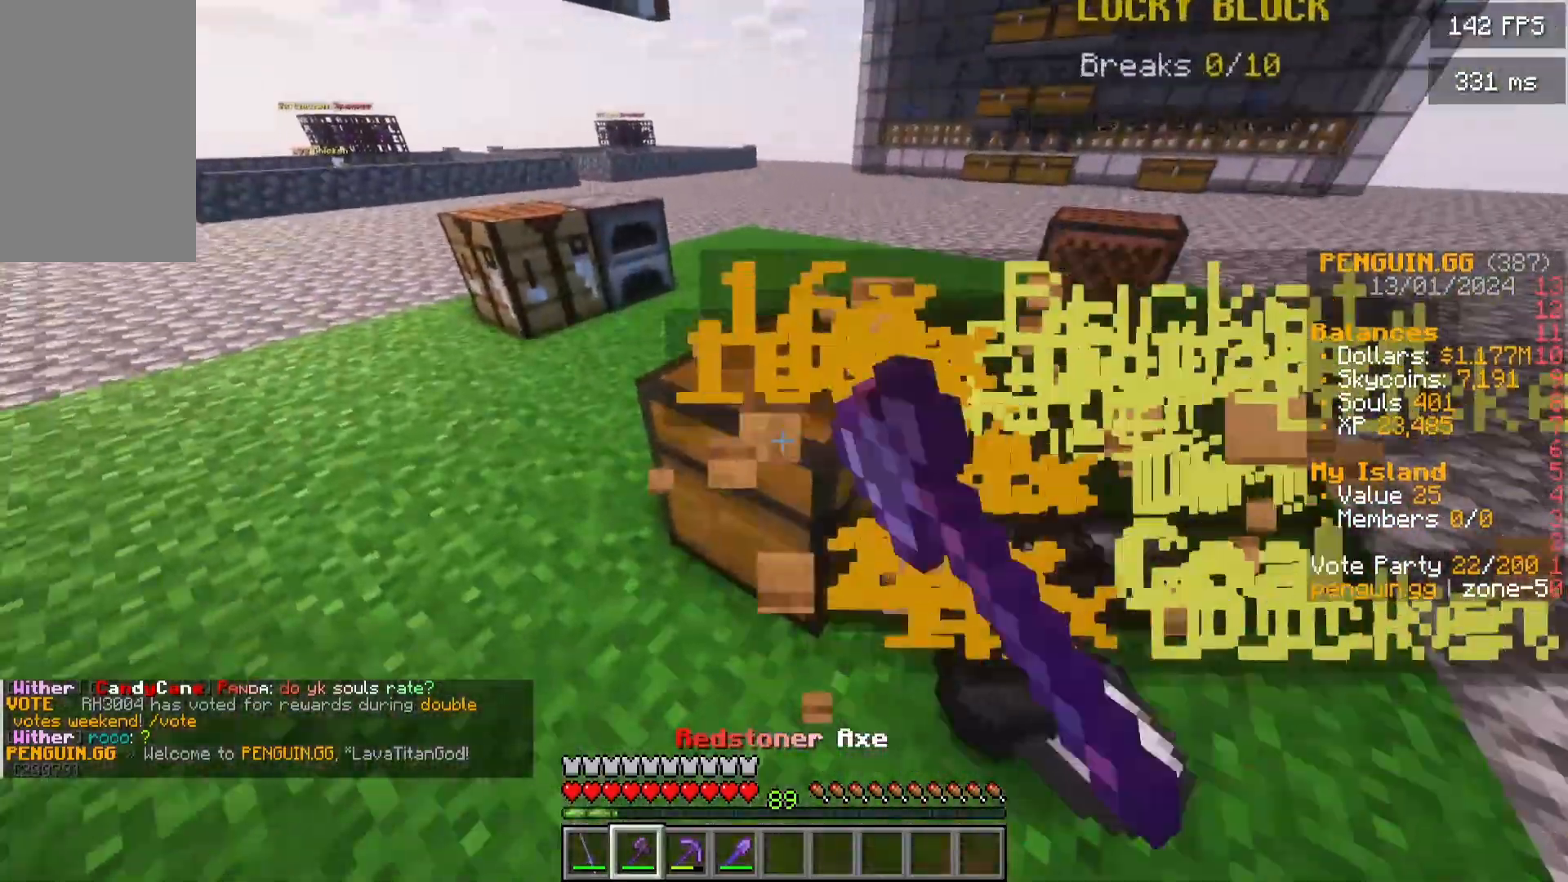
{"keys": [], "mouse": ["left"], "events": []}
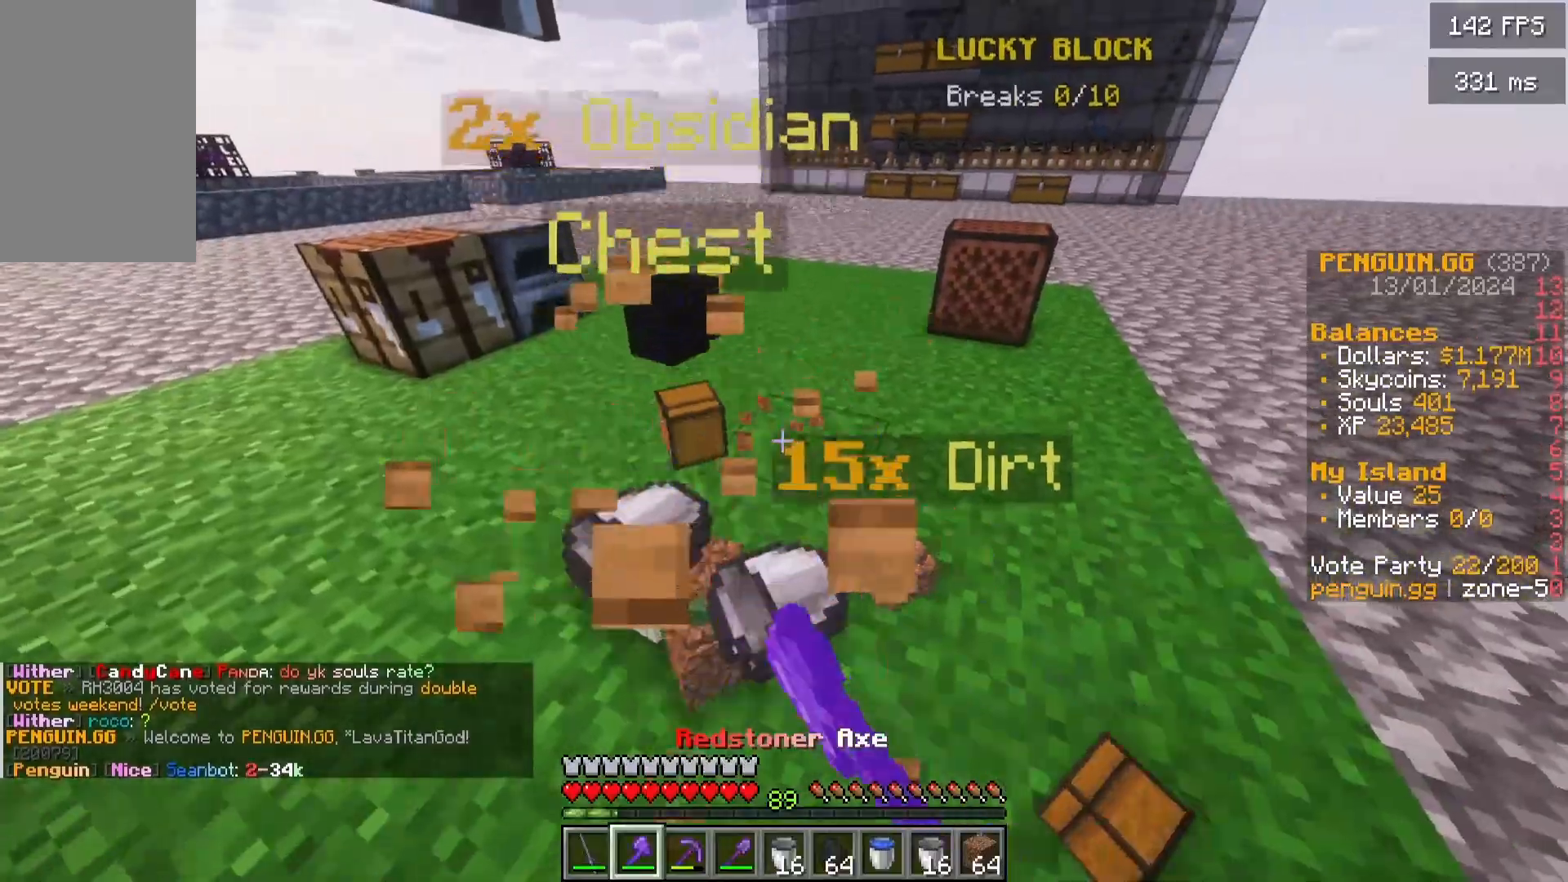
{"keys": ["a", "w"], "mouse": [], "events": [[50, "d", "down"], [50, "w", "down"], [100, "mouse_left", "up"], [317, "a", "down"], [367, "d", "up"]]}
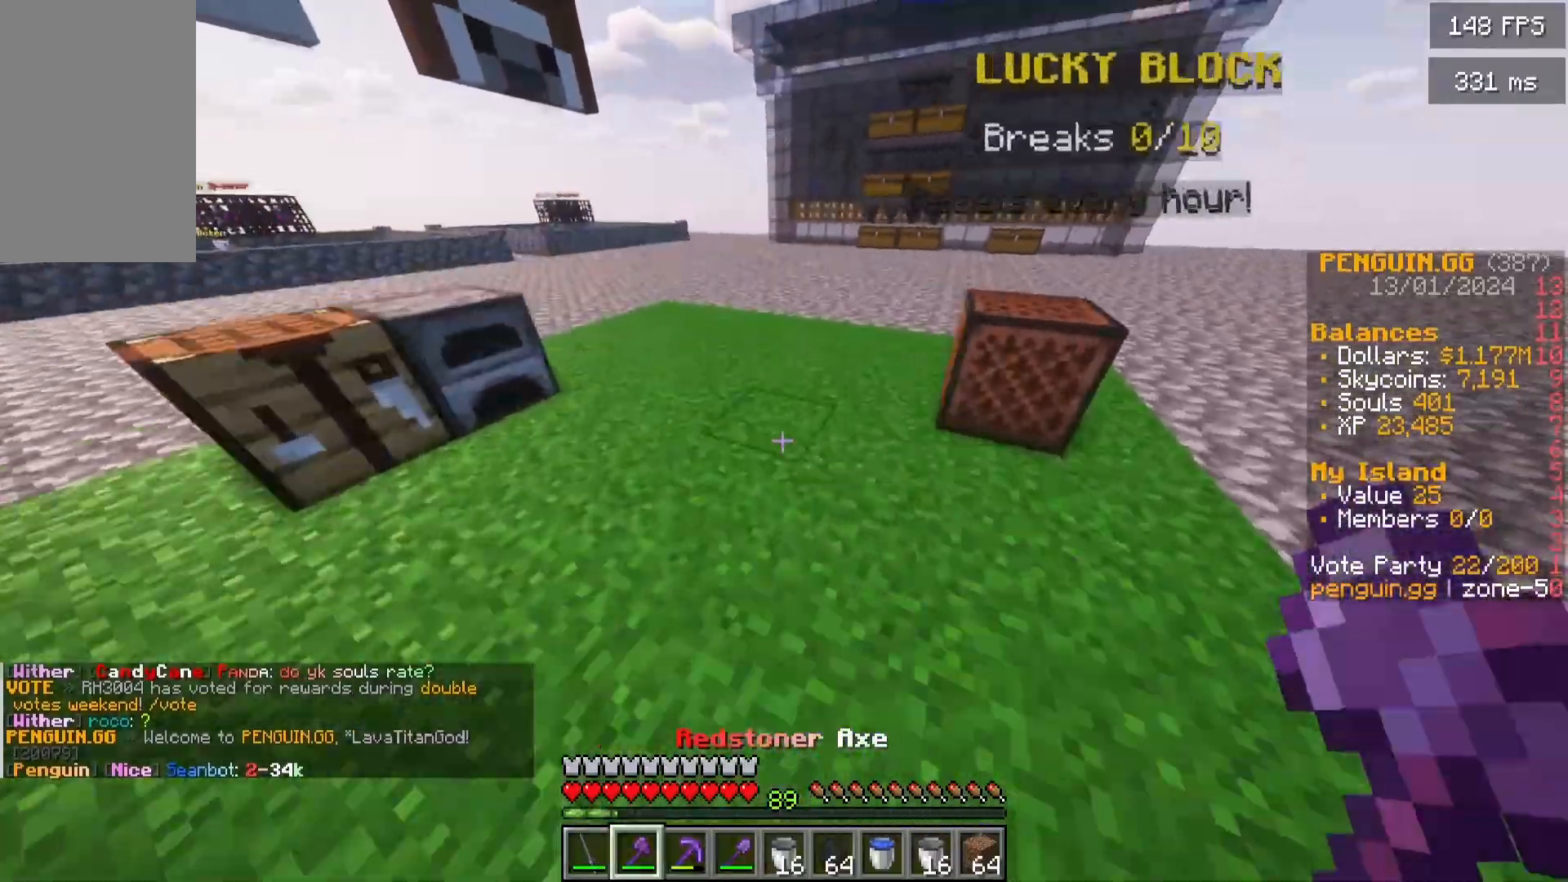
{"keys": ["w"], "mouse": [], "events": [[400, "a", "up"]]}
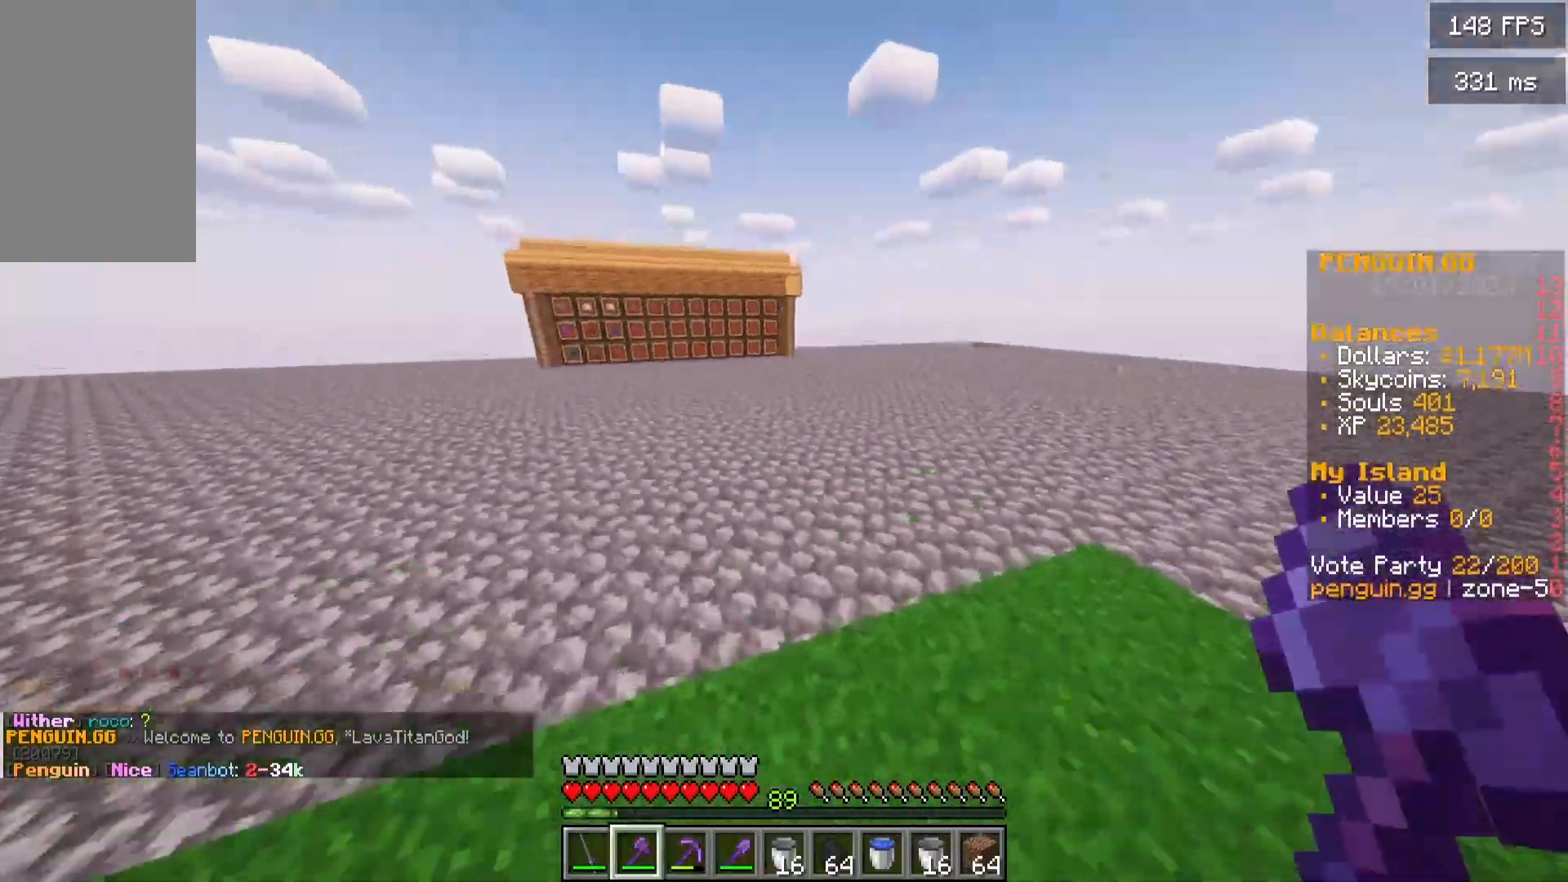
{"keys": ["w"], "mouse": [], "events": []}
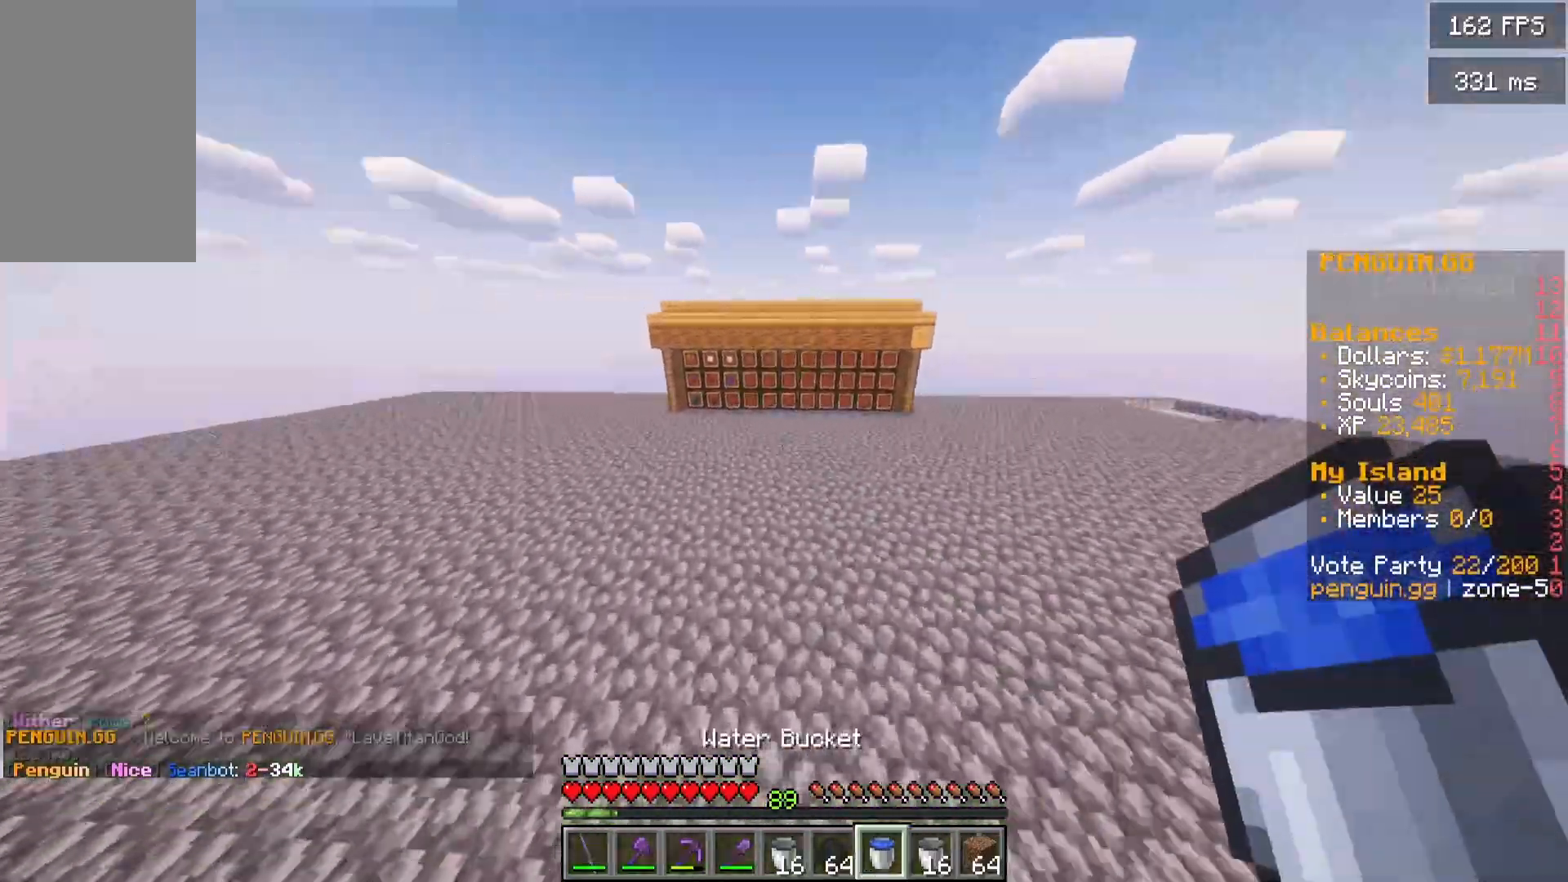
{"keys": ["a", "w"], "mouse": [], "events": [[33, "a", "down"]]}
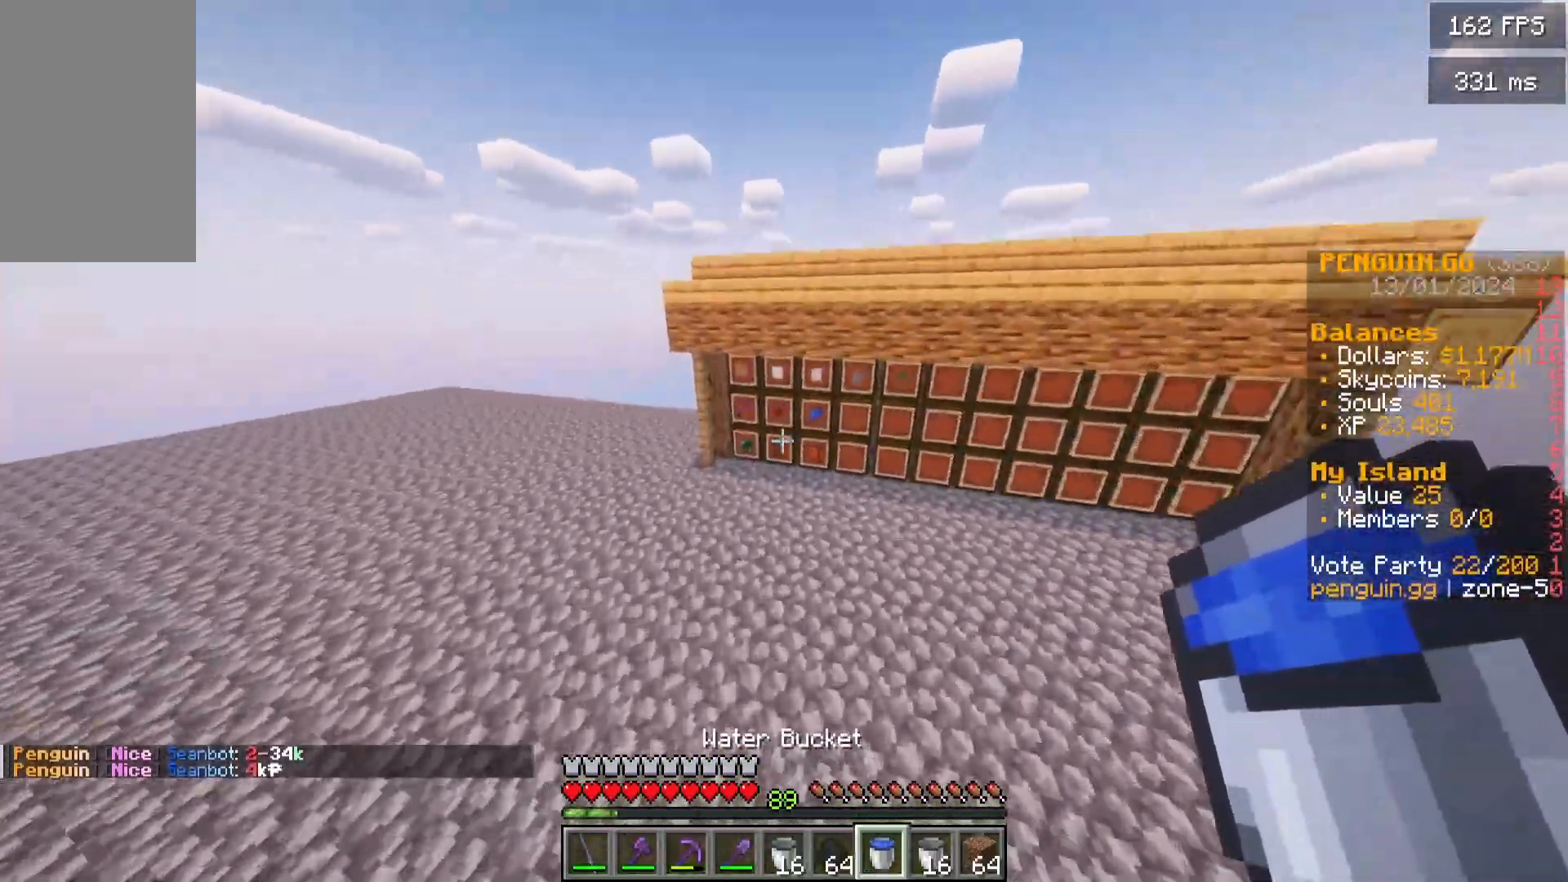
{"keys": ["w"], "mouse": [], "events": [[67, "a", "up"]]}
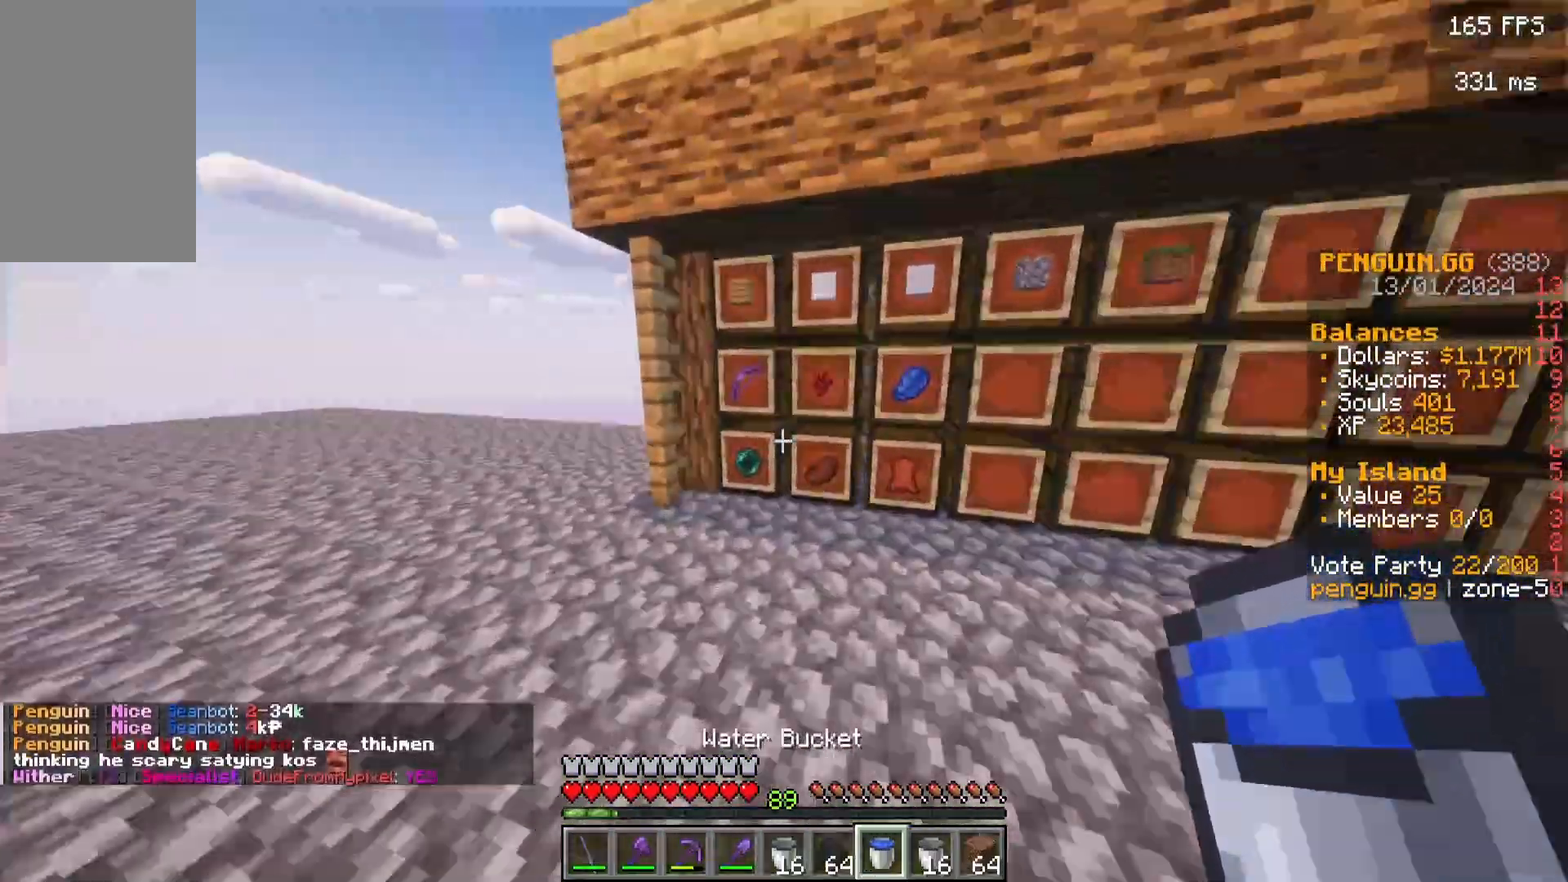
{"keys": [], "mouse": ["right"], "events": [[433, "mouse_right", "down"], [483, "w", "up"]]}
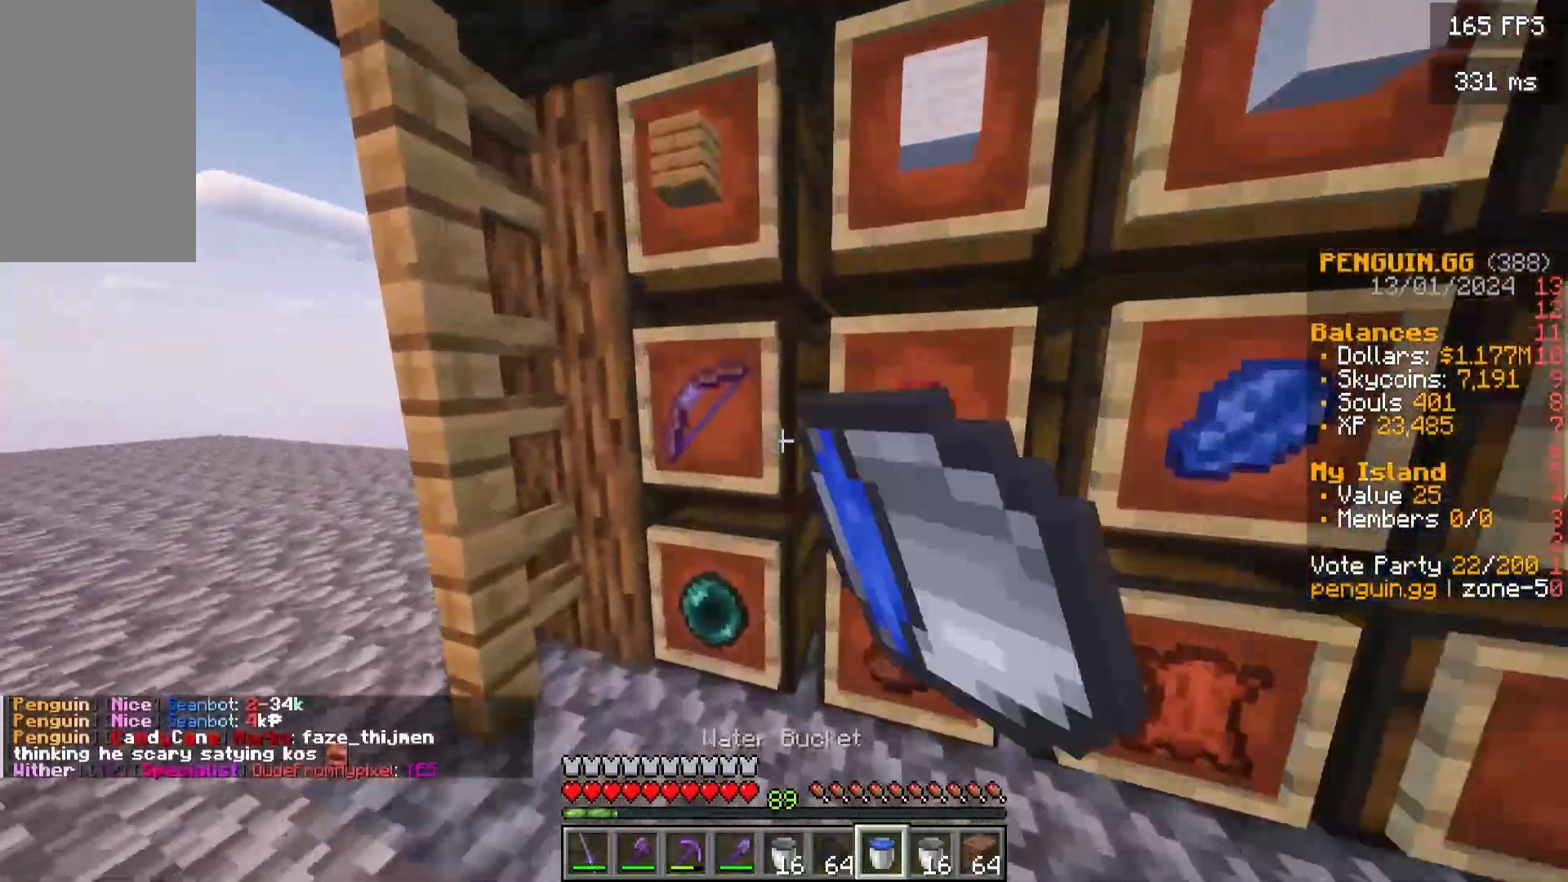
{"keys": [], "mouse": []}